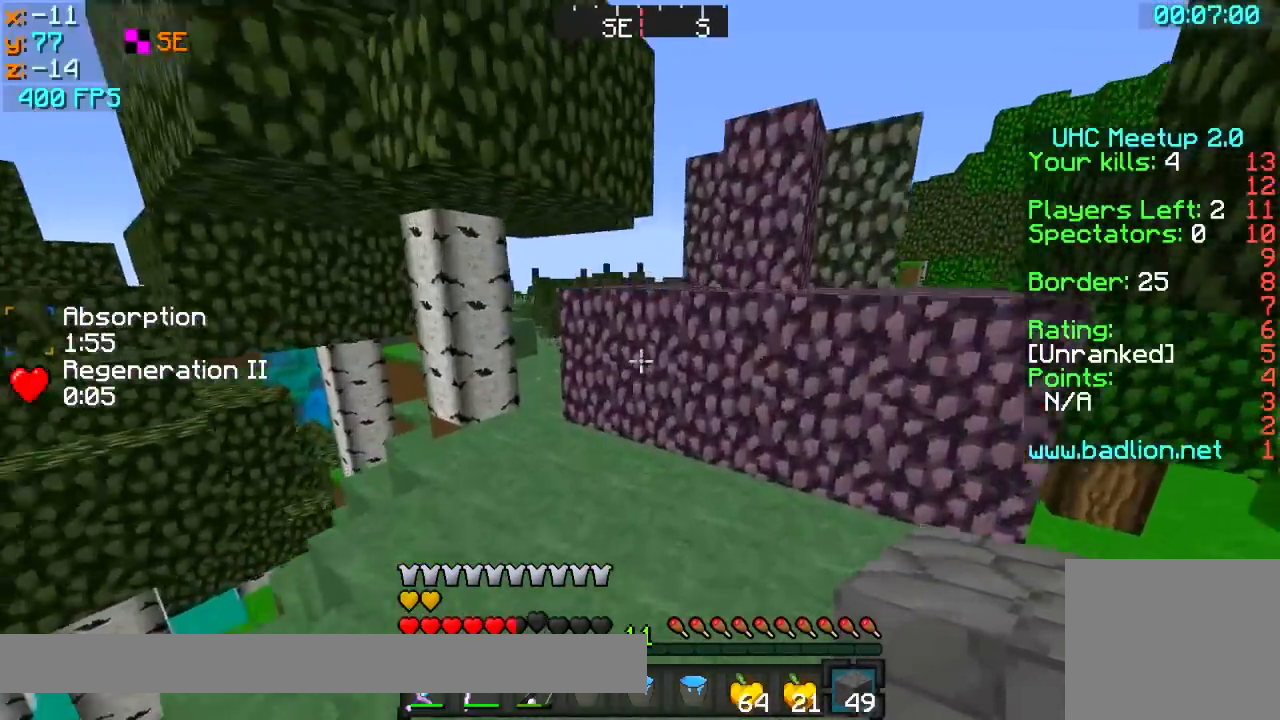
Gameplay with keyboard; each line is a JSON object with the keys held at the frame after it. "events" lists presses ("down") and releases ("up") of "a", "d", "s" and "w" between this image and that frame as [ms after this image, input, new state], when the widget could be followed in between. No other keys are recorded. Mouse input is not recorded.
{"keys": ["a", "w"], "events": [[50, "d", "up"], [100, "a", "down"]]}
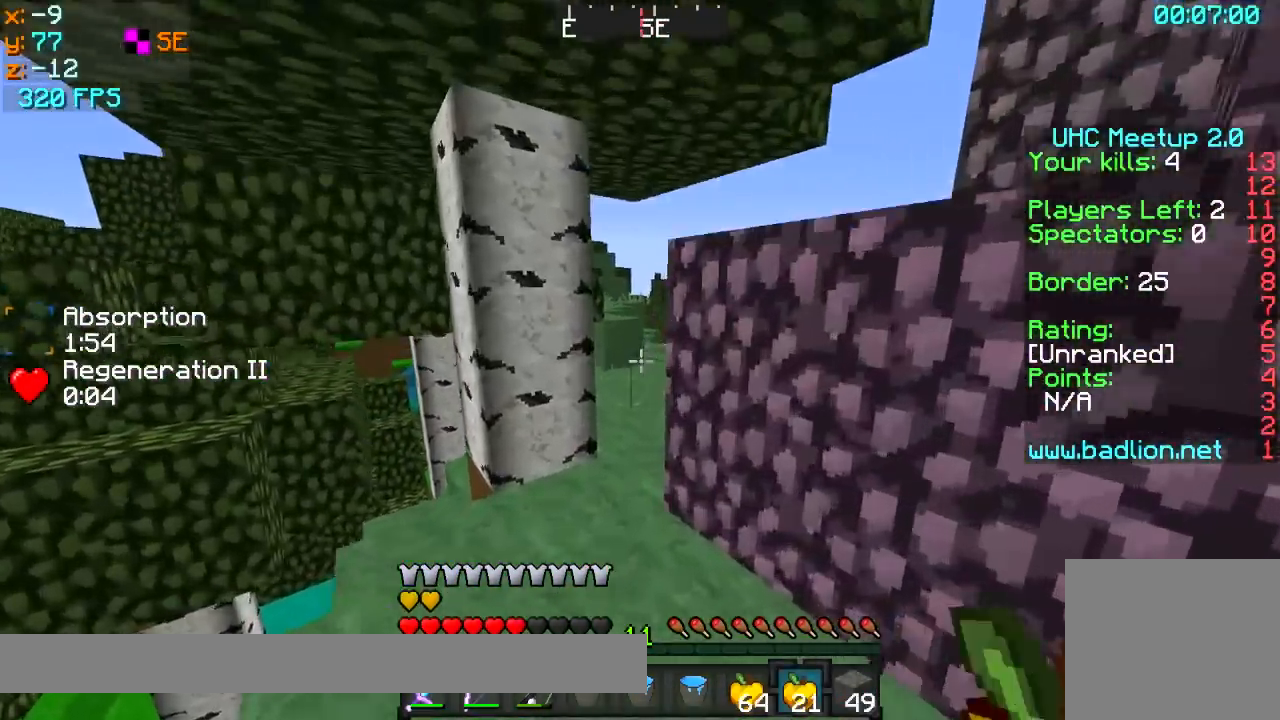
{"keys": ["d", "w"], "events": [[200, "a", "up"], [350, "d", "down"]]}
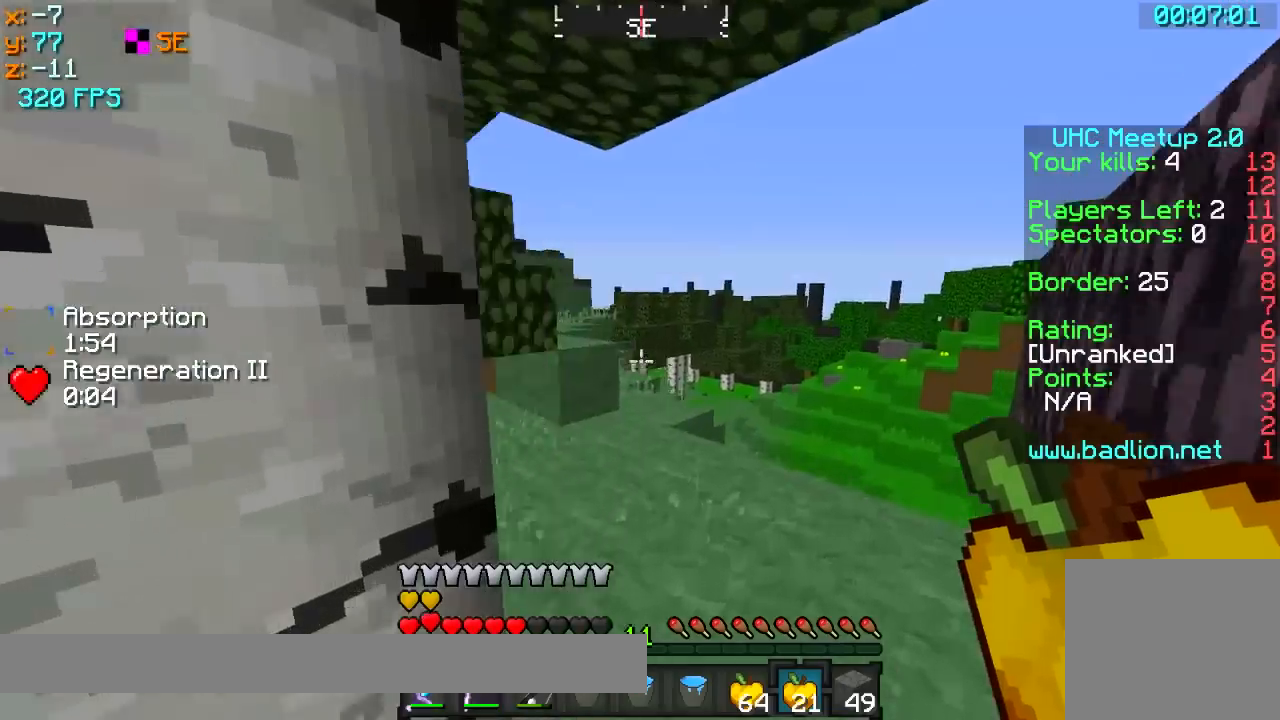
{"keys": ["w"], "events": [[400, "d", "up"]]}
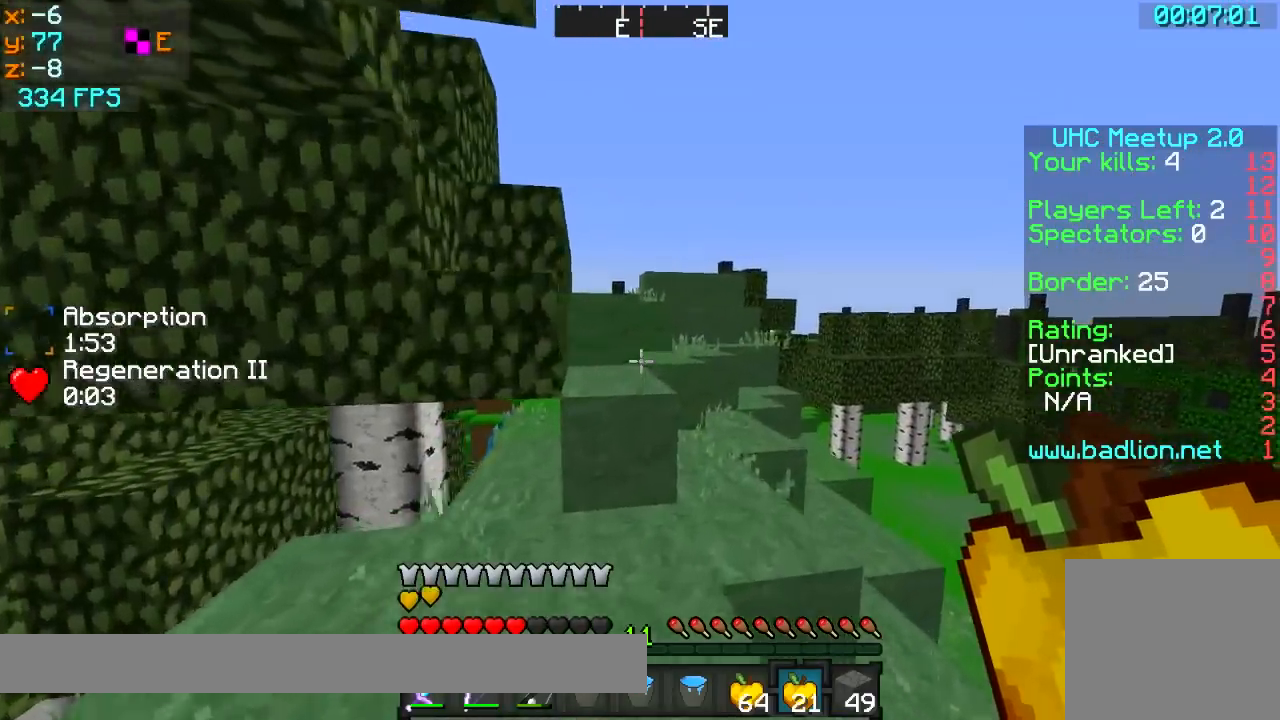
{"keys": ["w"], "events": [[250, "a", "down"], [400, "a", "up"]]}
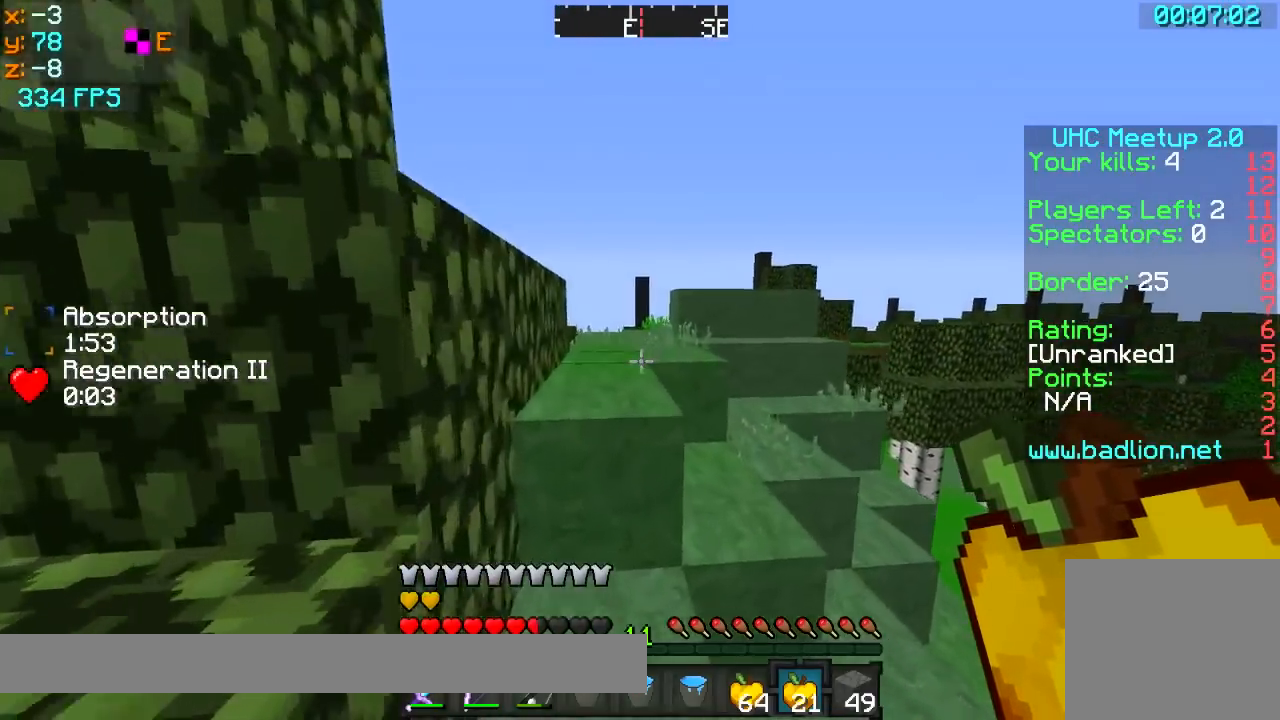
{"keys": ["w"], "events": []}
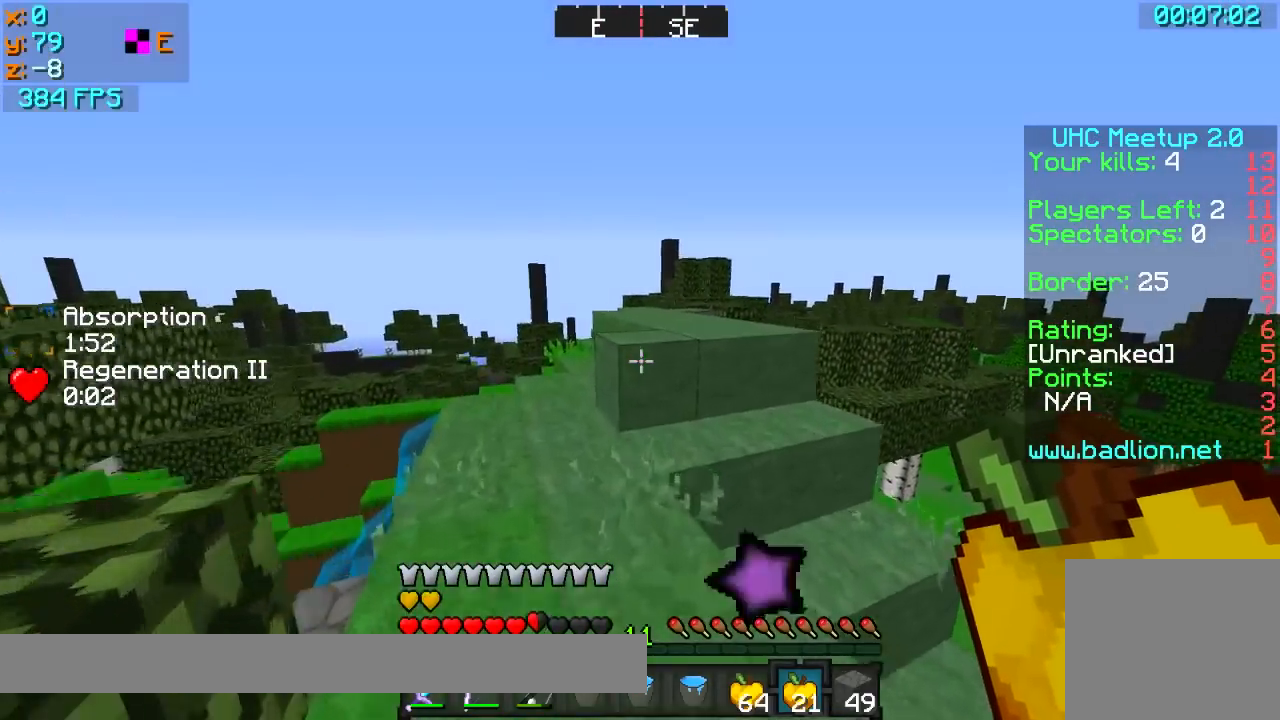
{"keys": ["w"], "events": []}
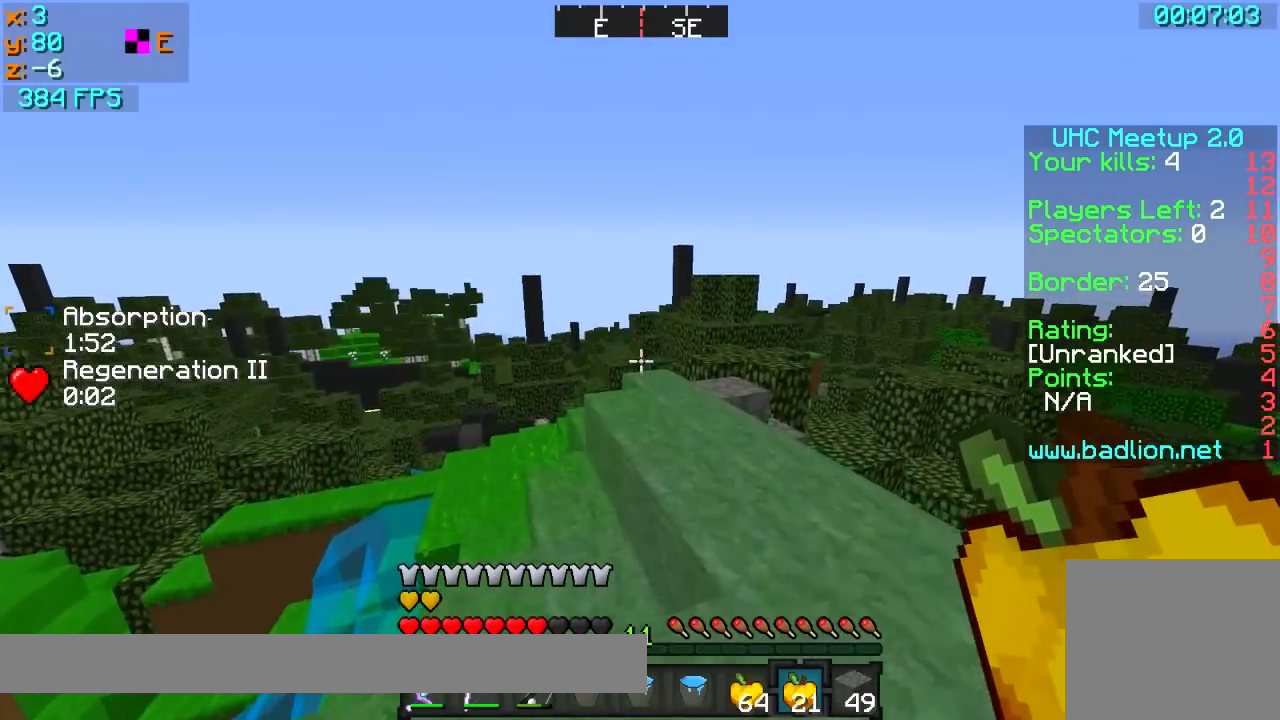
{"keys": ["w"], "events": []}
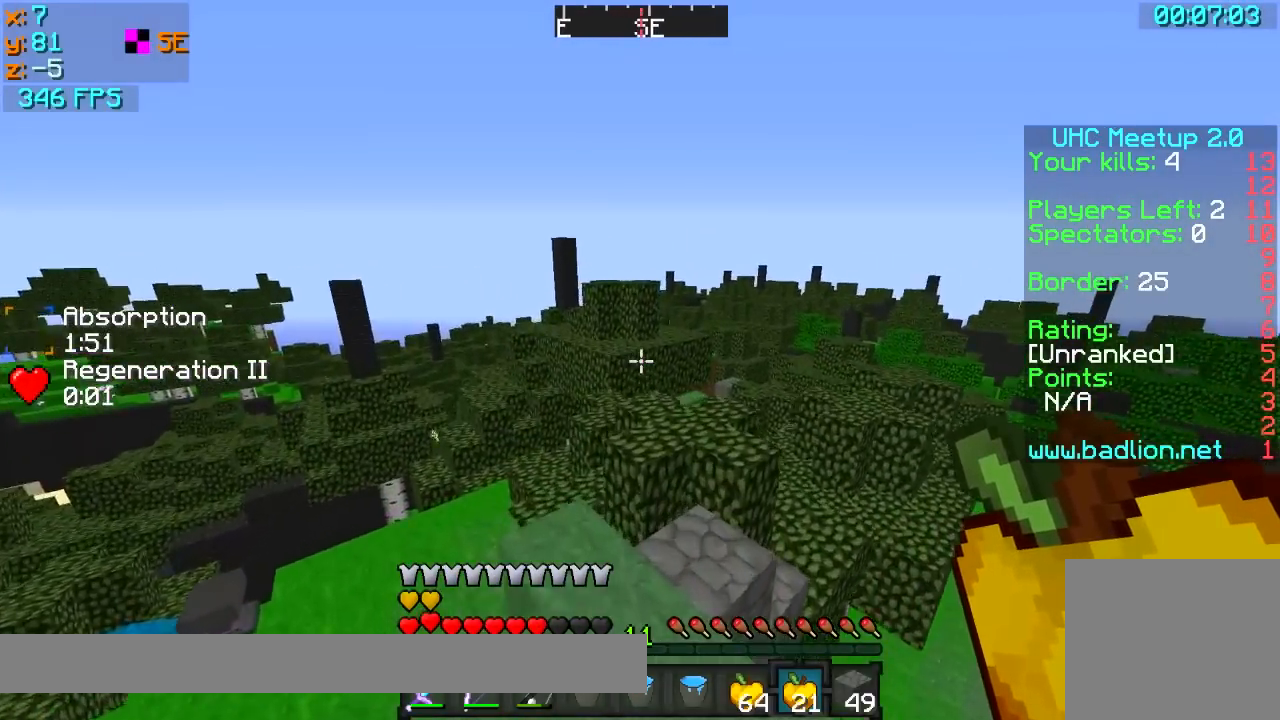
{"keys": ["d", "w"], "events": [[400, "d", "down"]]}
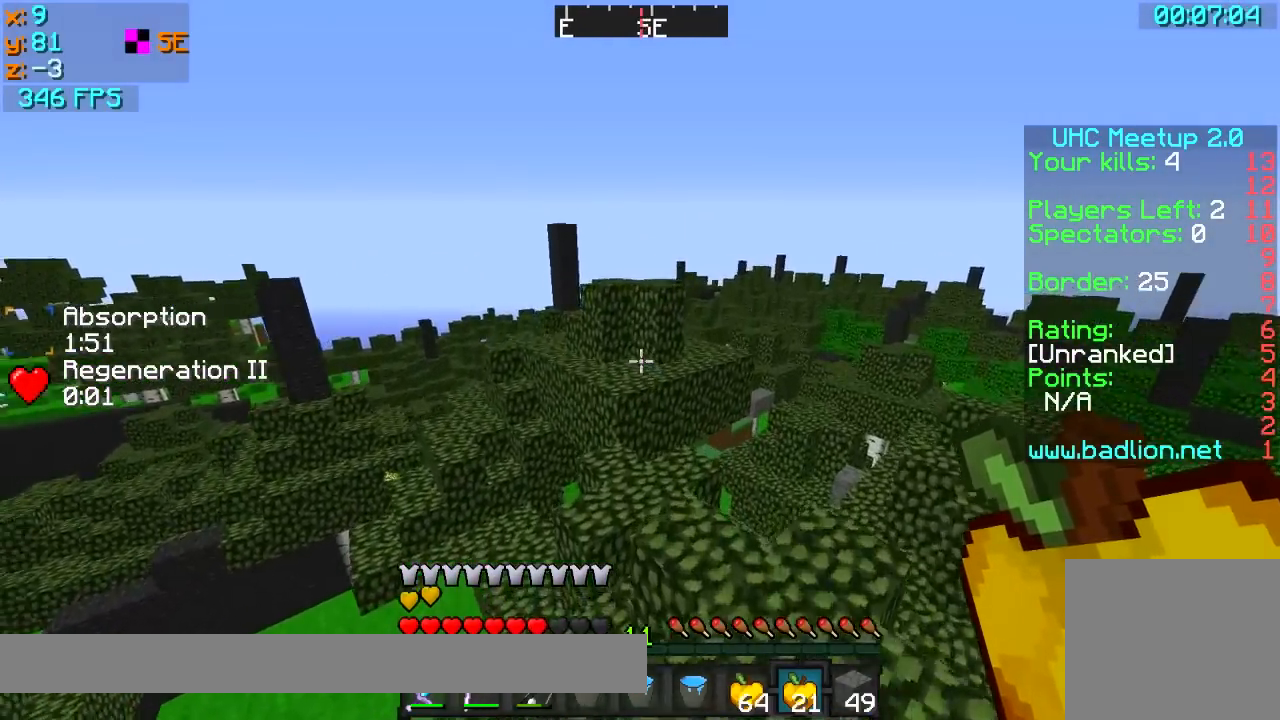
{"keys": ["w"], "events": [[200, "d", "up"]]}
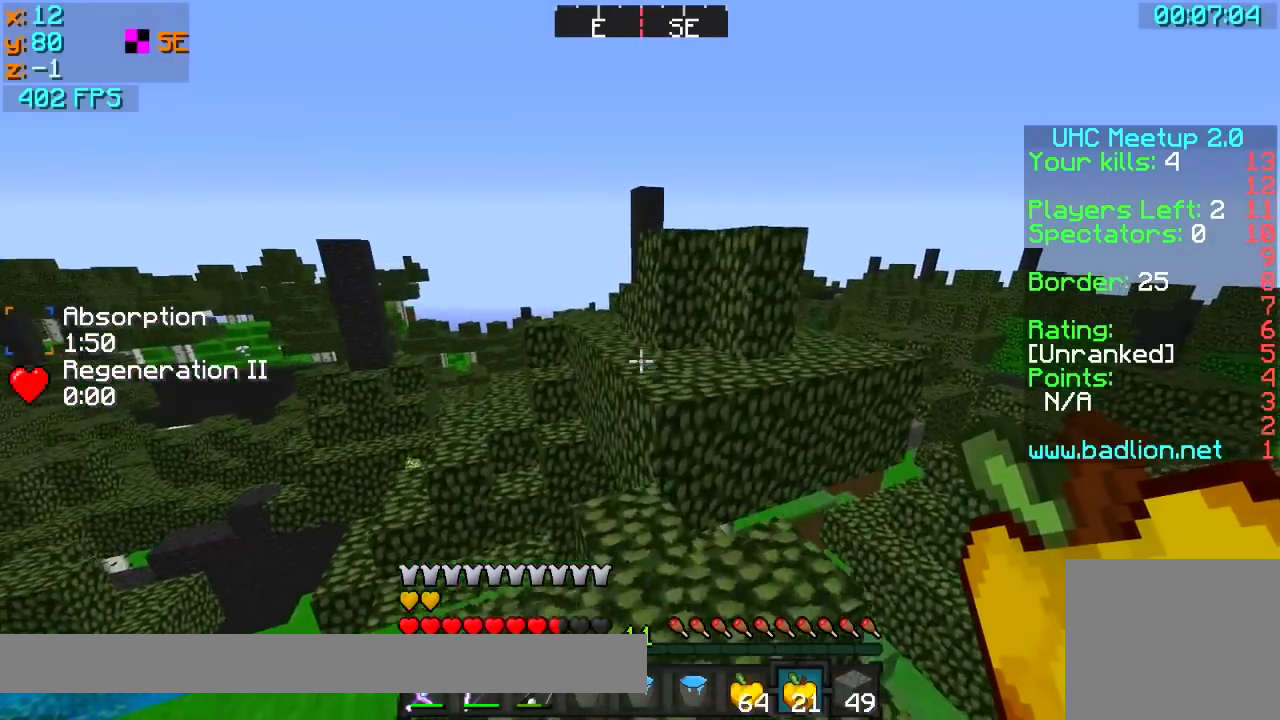
{"keys": ["a"], "events": [[300, "a", "down"], [450, "w", "up"]]}
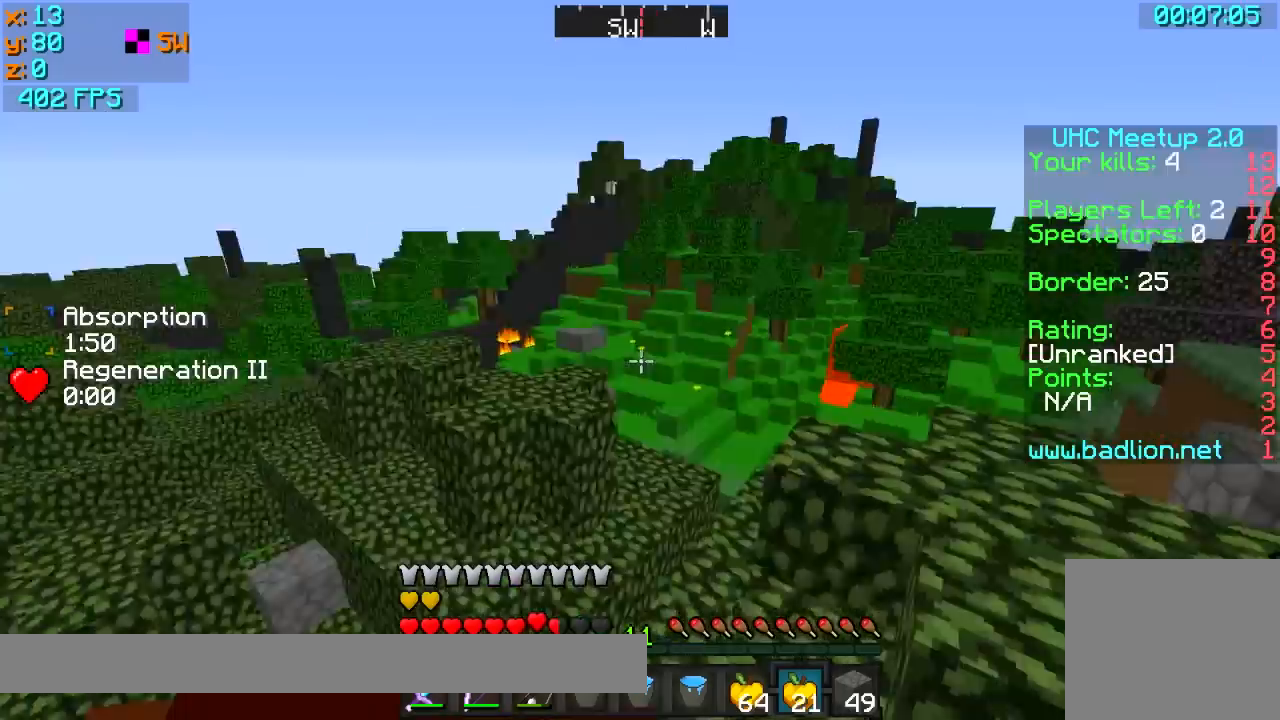
{"keys": ["s"], "events": [[100, "s", "down"], [200, "a", "up"]]}
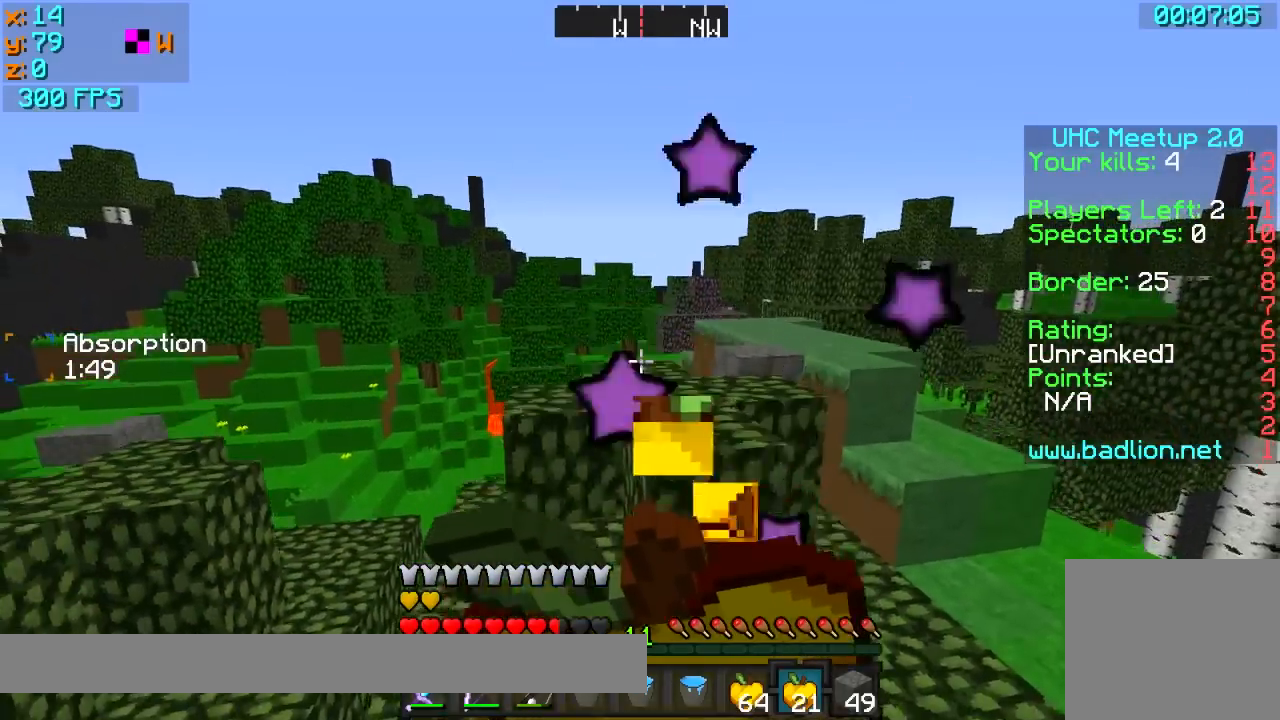
{"keys": ["s"], "events": []}
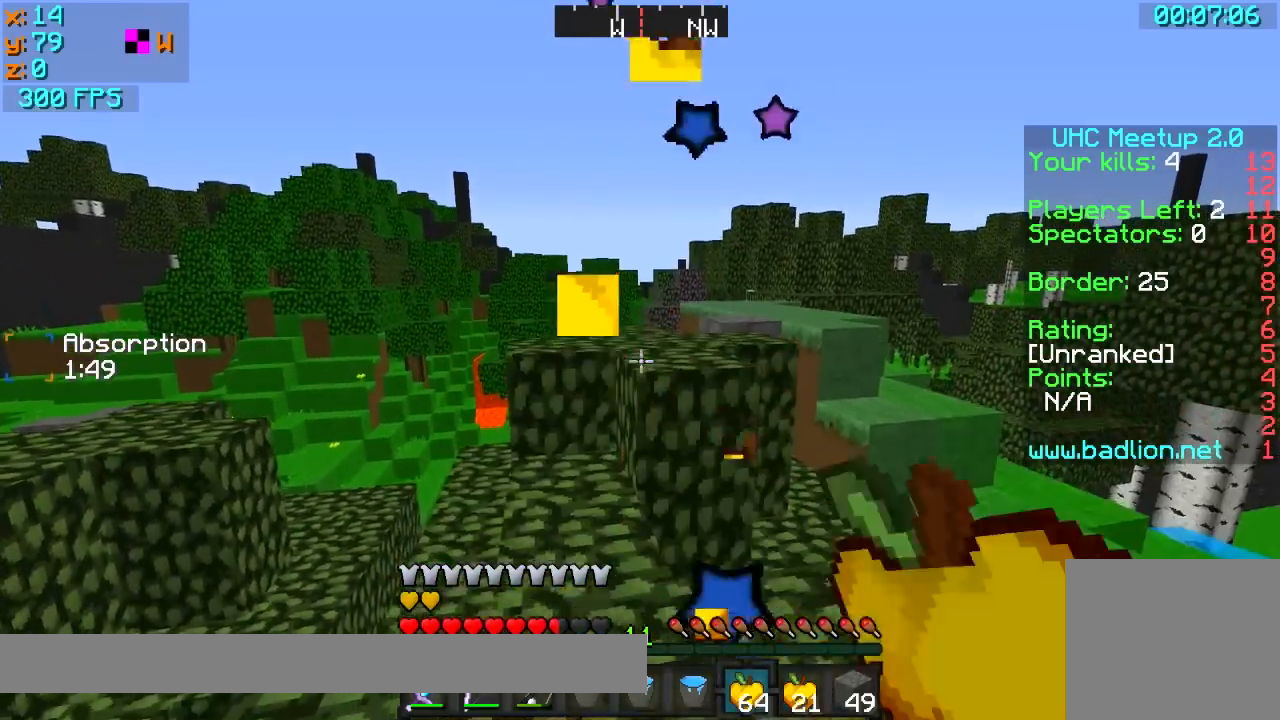
{"keys": ["s"], "events": []}
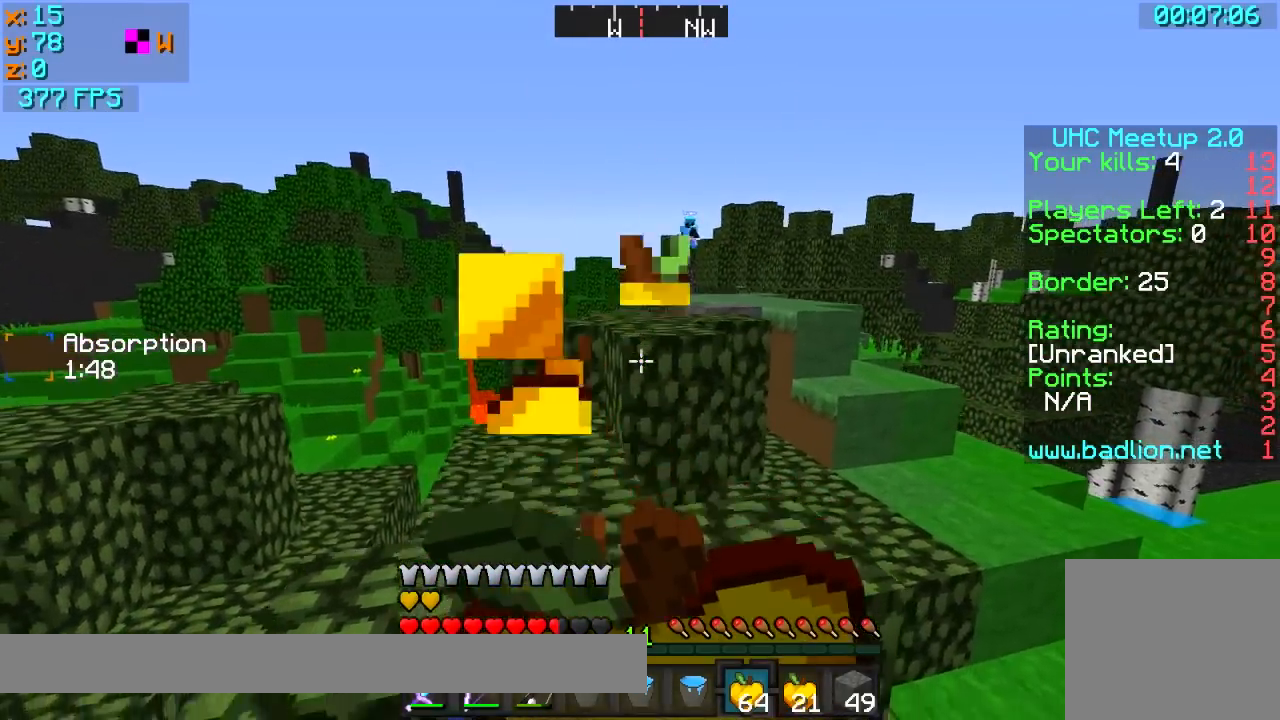
{"keys": [], "events": [[100, "s", "up"]]}
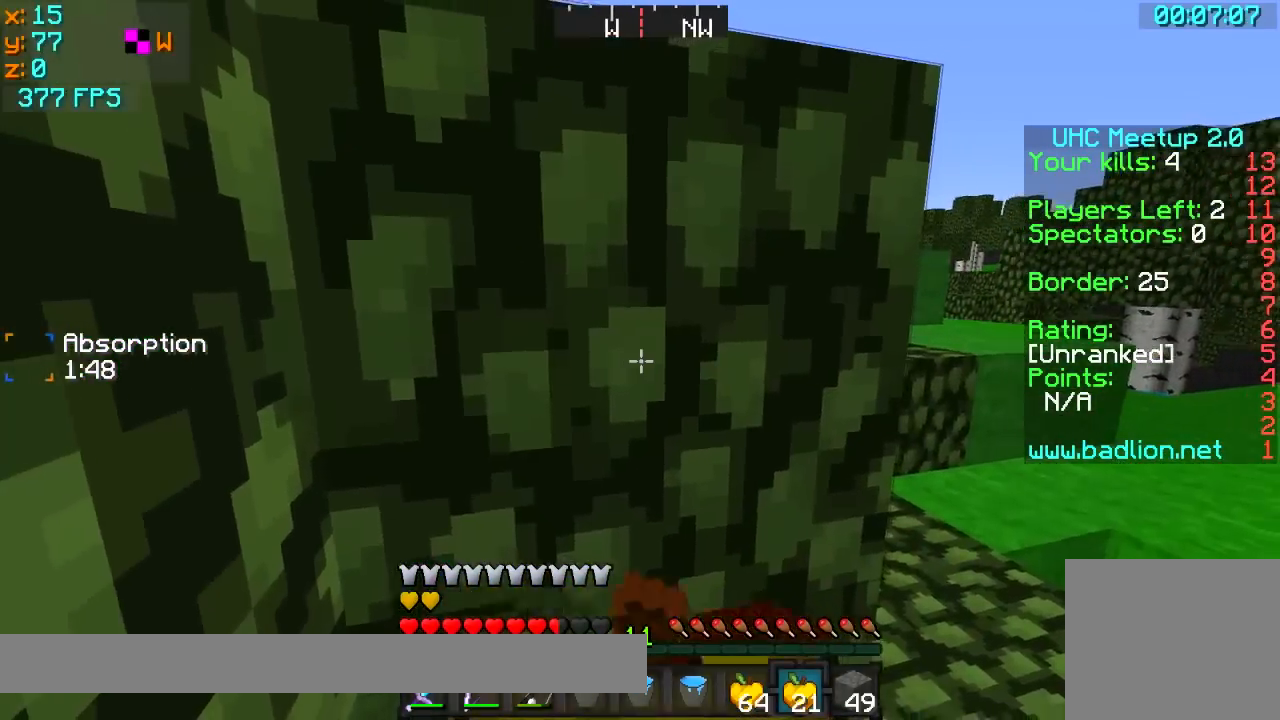
{"keys": ["d"], "events": [[50, "d", "down"], [50, "w", "down"], [450, "w", "up"]]}
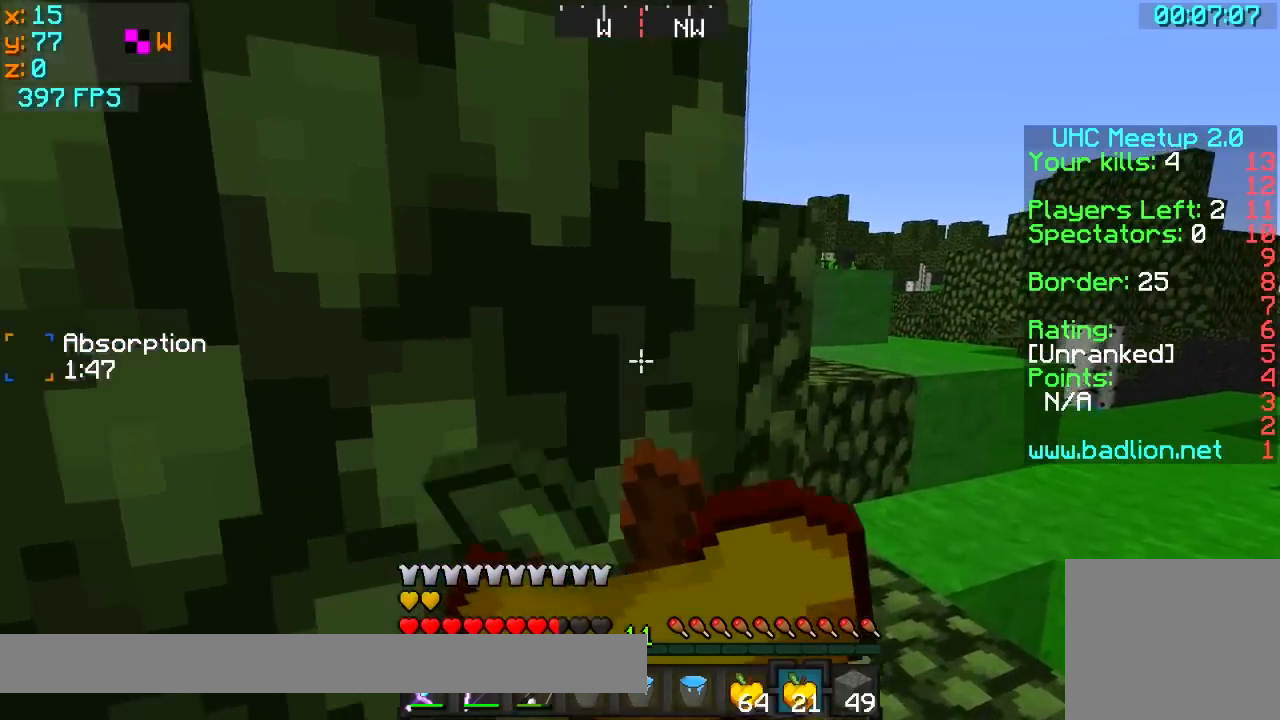
{"keys": [], "events": [[300, "w", "down"], [400, "w", "up"], [450, "d", "up"]]}